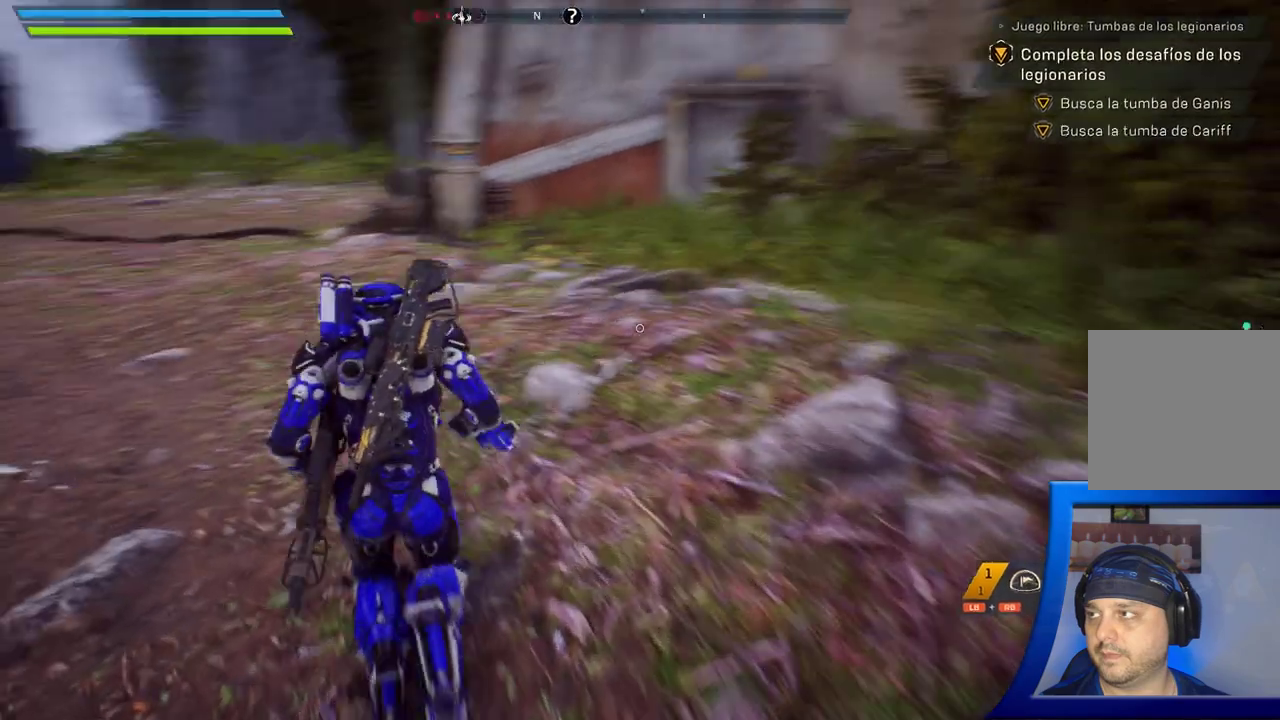
Gameplay with a controller (Xbox layout); each line is a JSON object with the inputs held at the frame after it (dt_ms = milliseconds from this image to that frame). "button_events" lists button changes between this image and that frame as [ms after this image, input, new state], when the widget could be followed in between (sticks are given only as held states). Not read: A B L1 L2 R2 START X Y.
{"dt_ms": 500, "buttons": [], "left_stick": "up", "right_stick": "center", "button_events": []}
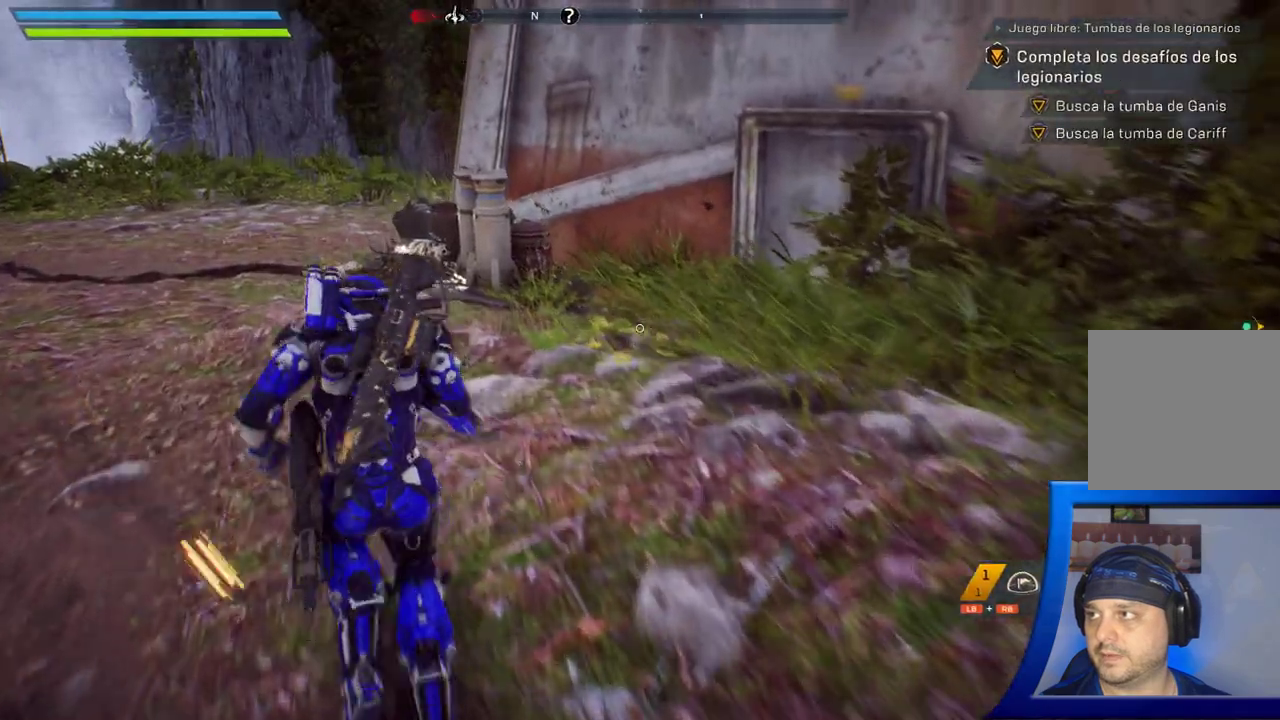
{"dt_ms": 500, "buttons": [], "left_stick": "up", "right_stick": "center", "button_events": []}
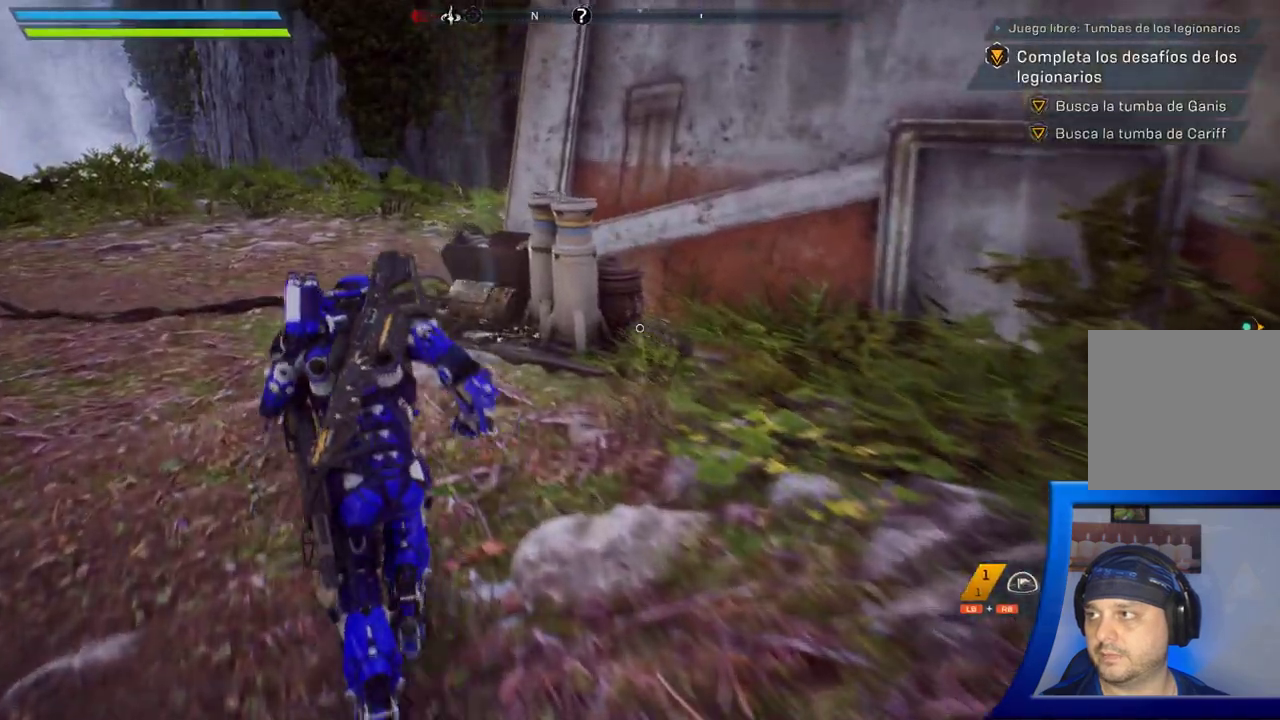
{"dt_ms": 500, "buttons": [], "left_stick": "up", "right_stick": "center", "button_events": []}
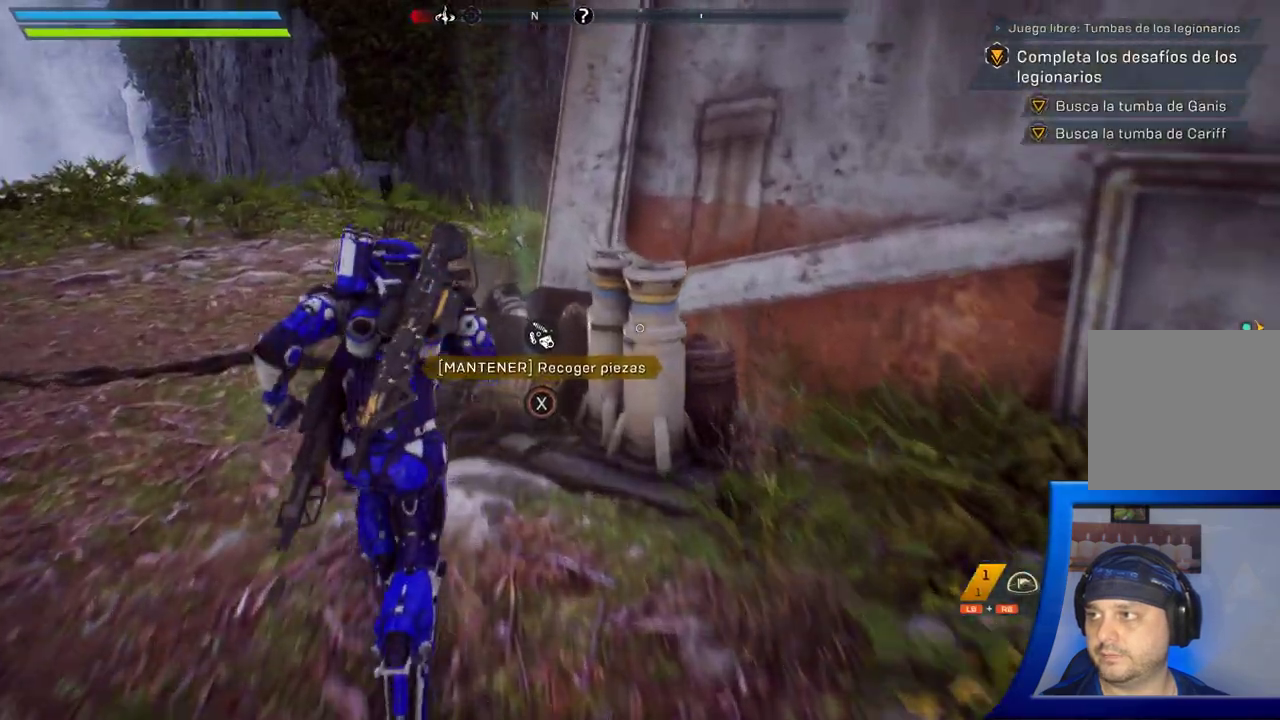
{"dt_ms": 500, "buttons": [], "left_stick": "center", "right_stick": "center", "button_events": []}
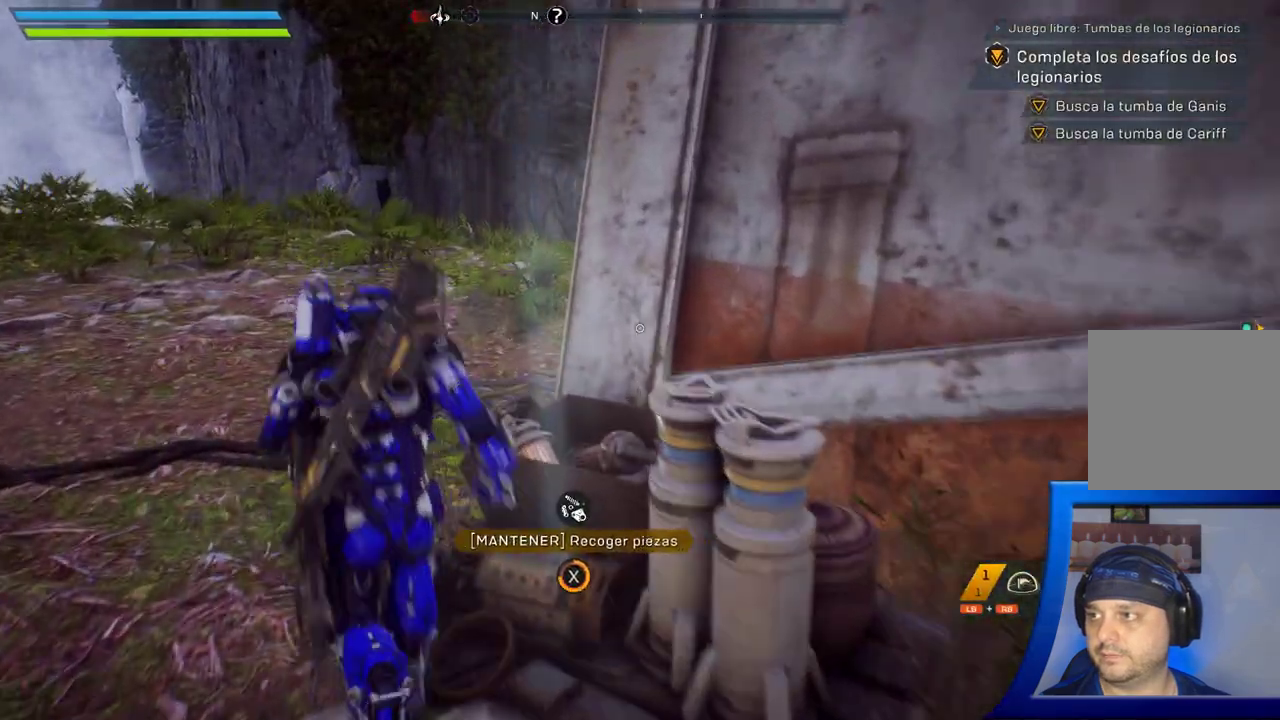
{"dt_ms": 500, "buttons": [], "left_stick": "center", "right_stick": "center", "button_events": []}
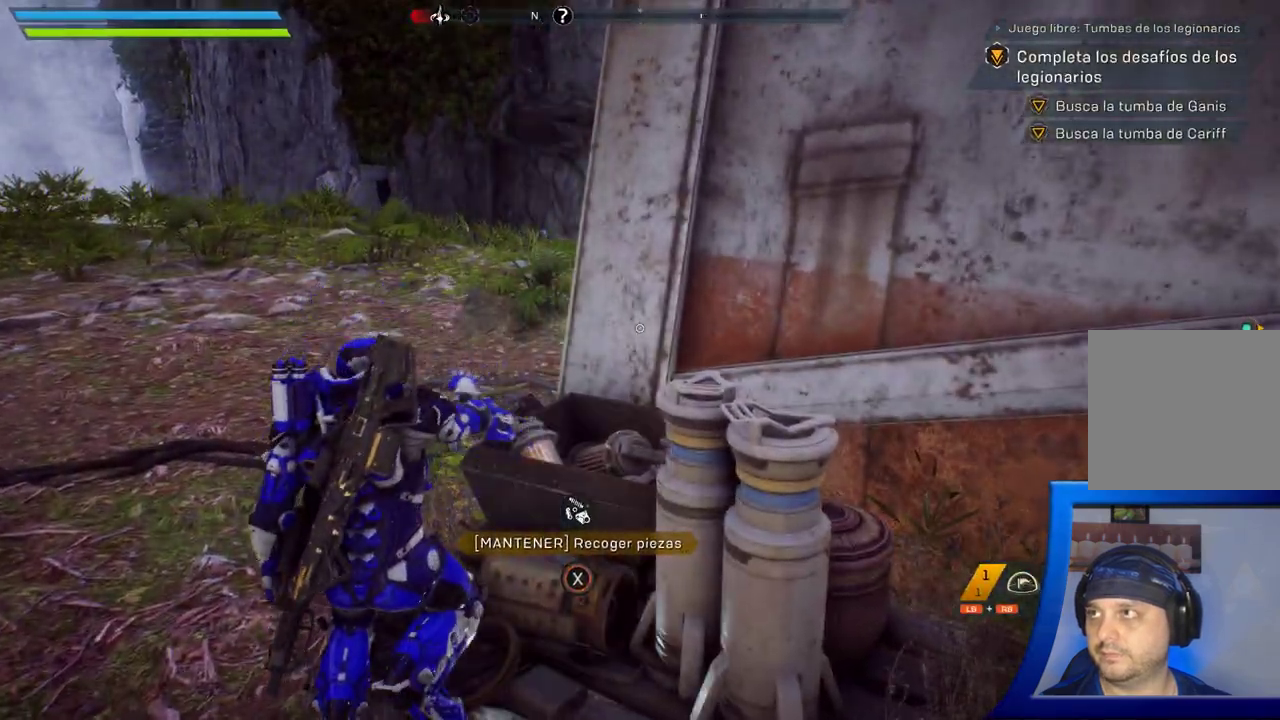
{"dt_ms": 1000, "buttons": [], "left_stick": "left", "right_stick": "right", "button_events": []}
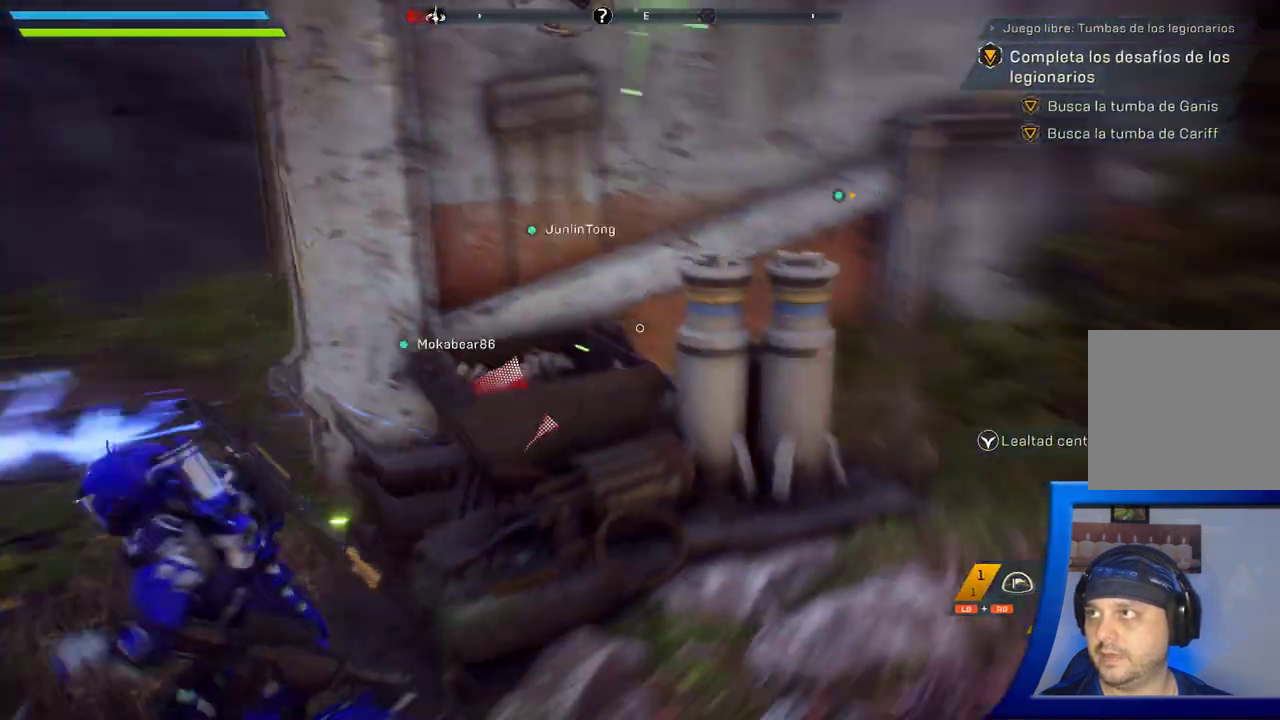
{"dt_ms": 500, "buttons": [], "left_stick": "up", "right_stick": "center", "button_events": []}
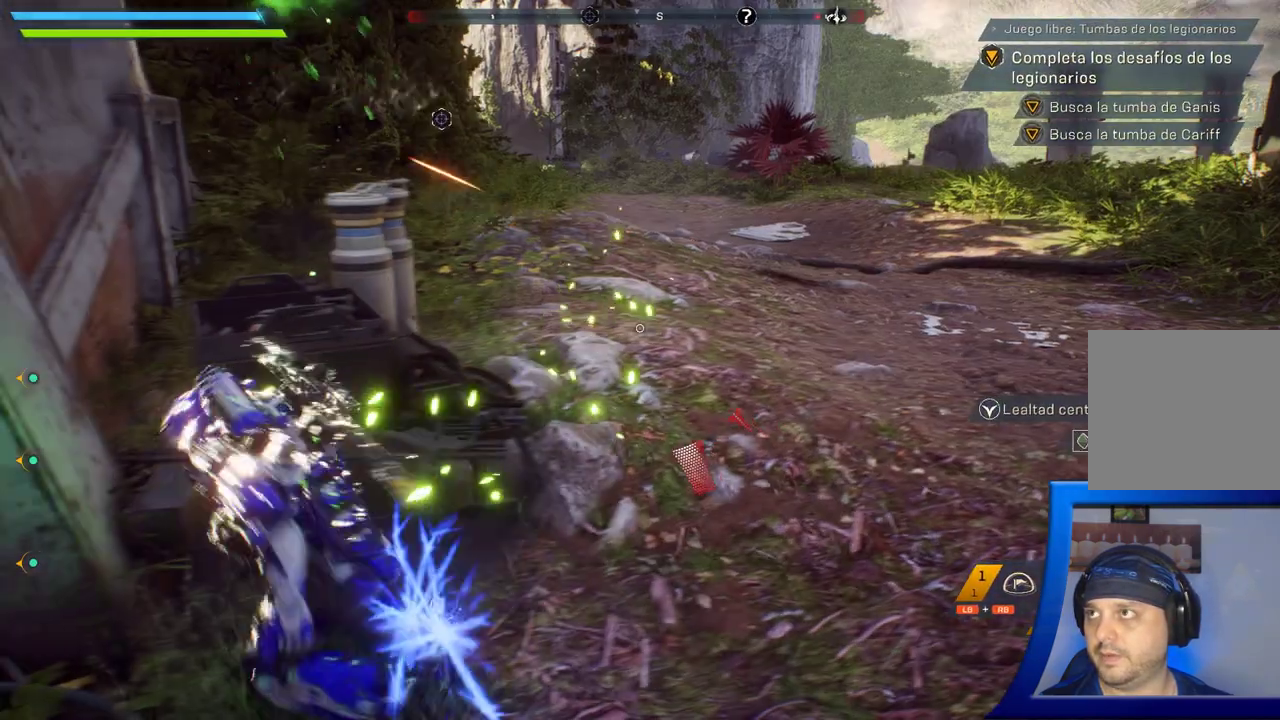
{"dt_ms": 500, "buttons": [], "left_stick": "up-left", "right_stick": "center", "button_events": []}
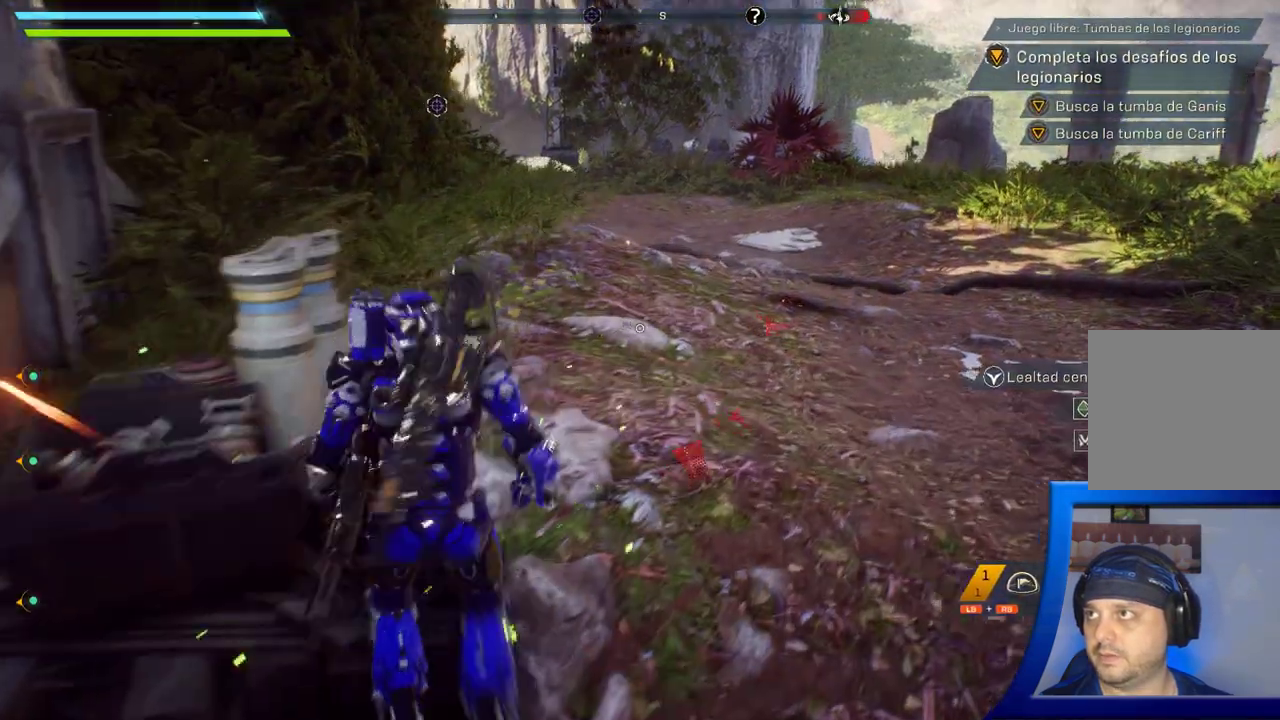
{"dt_ms": 500, "buttons": [], "left_stick": "left", "right_stick": "center", "button_events": []}
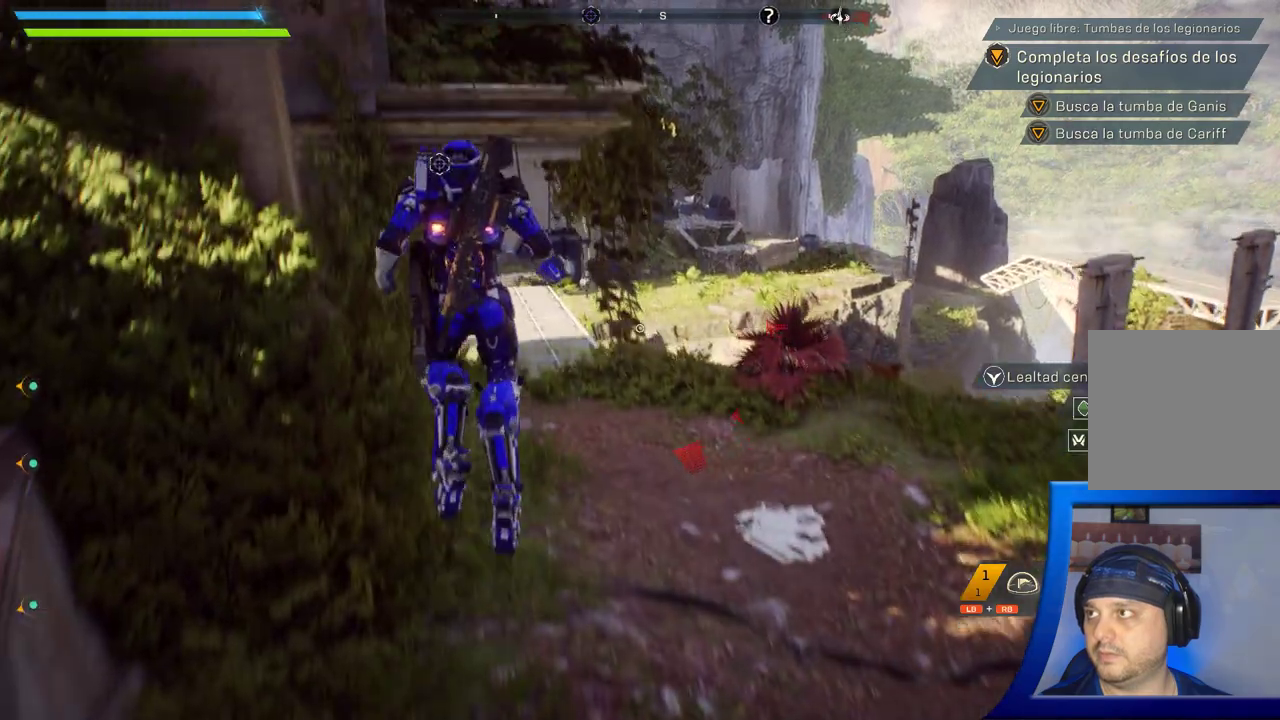
{"dt_ms": 1000, "buttons": [], "left_stick": "down", "right_stick": "right"}
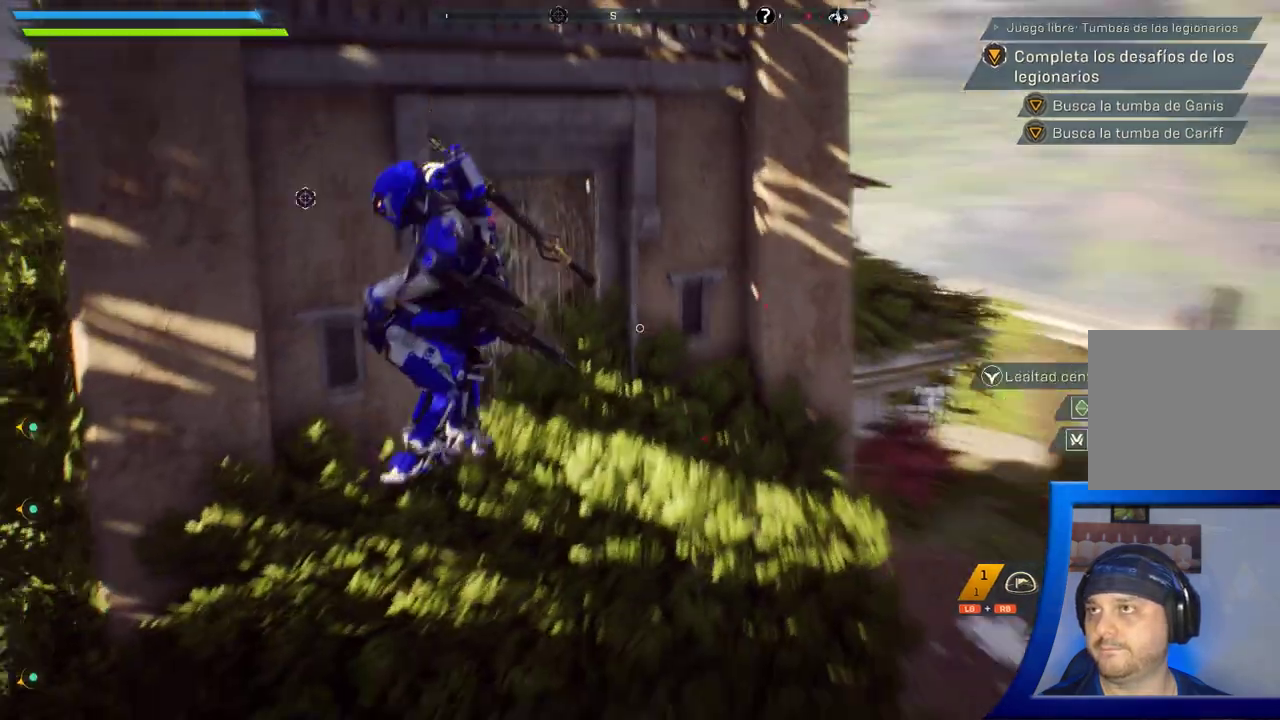
{"dt_ms": 500, "buttons": [], "left_stick": "center", "right_stick": "center", "button_events": []}
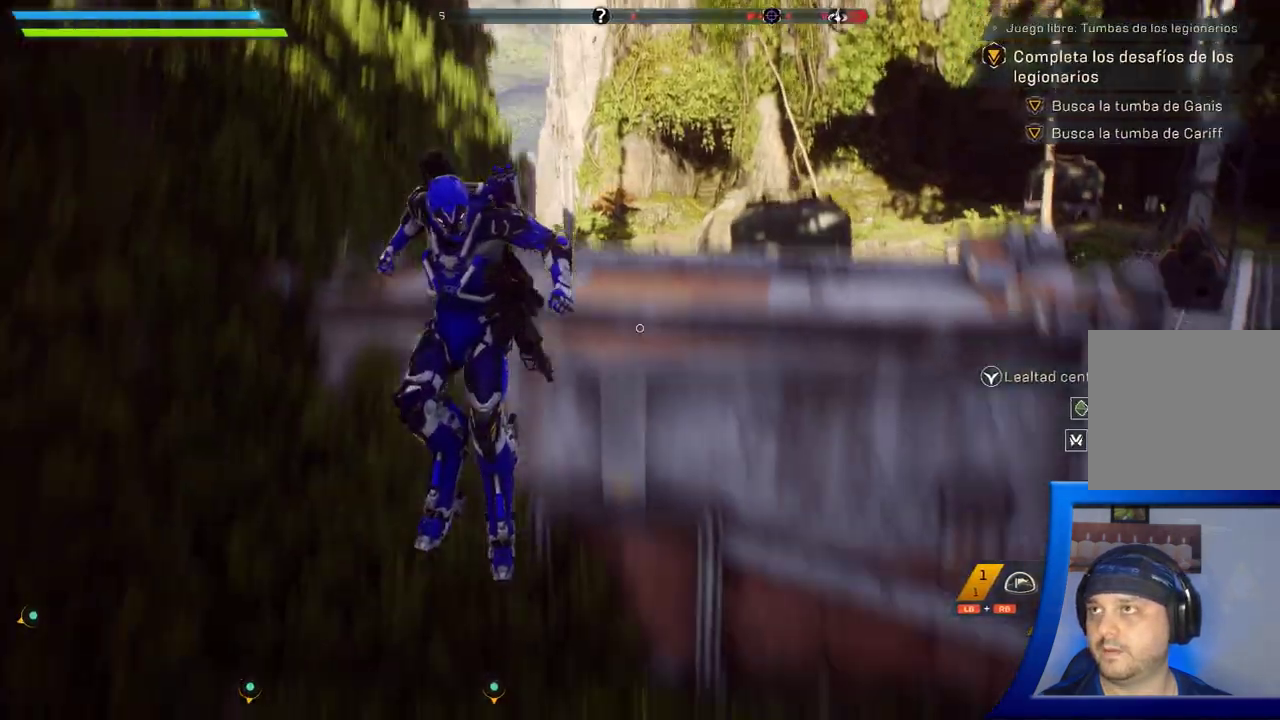
{"dt_ms": 500, "buttons": [], "left_stick": "up-right", "right_stick": "center", "button_events": []}
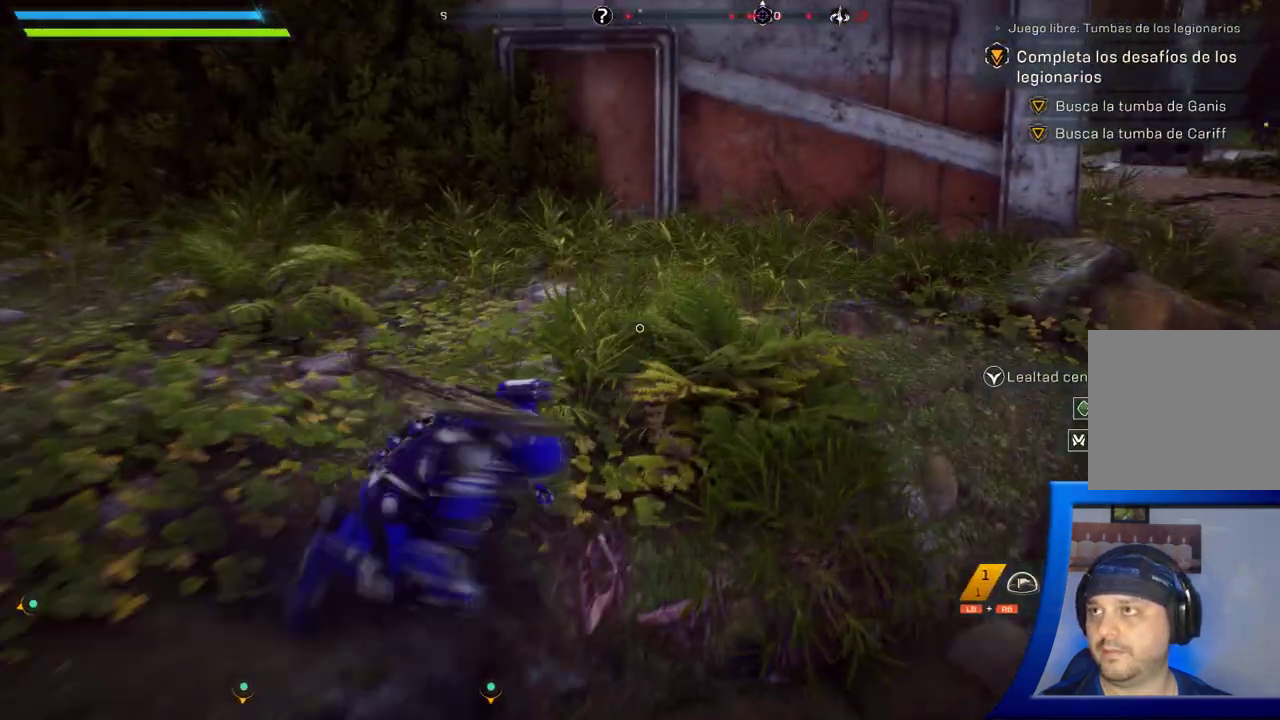
{"dt_ms": 500, "buttons": [], "left_stick": "up-right", "right_stick": "center", "button_events": []}
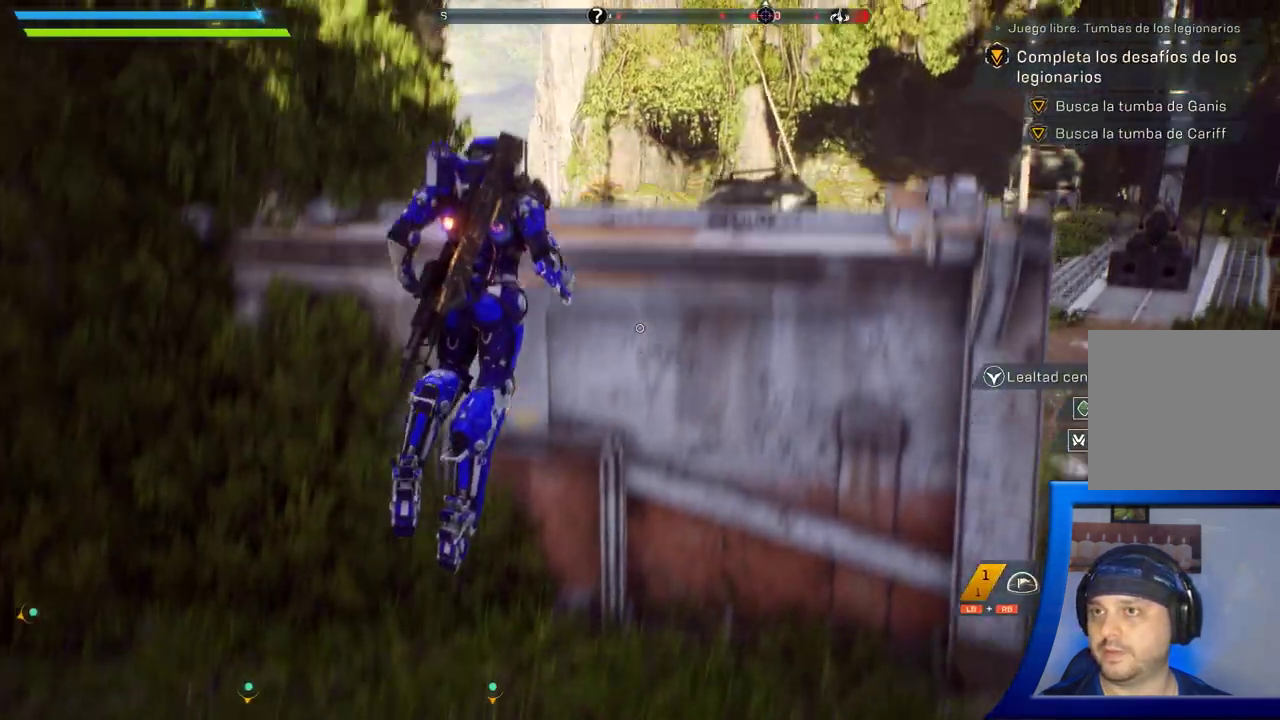
{"dt_ms": 500, "buttons": [], "left_stick": "up", "right_stick": "up", "button_events": [[83, "L3", "down"], [200, "L3", "up"]]}
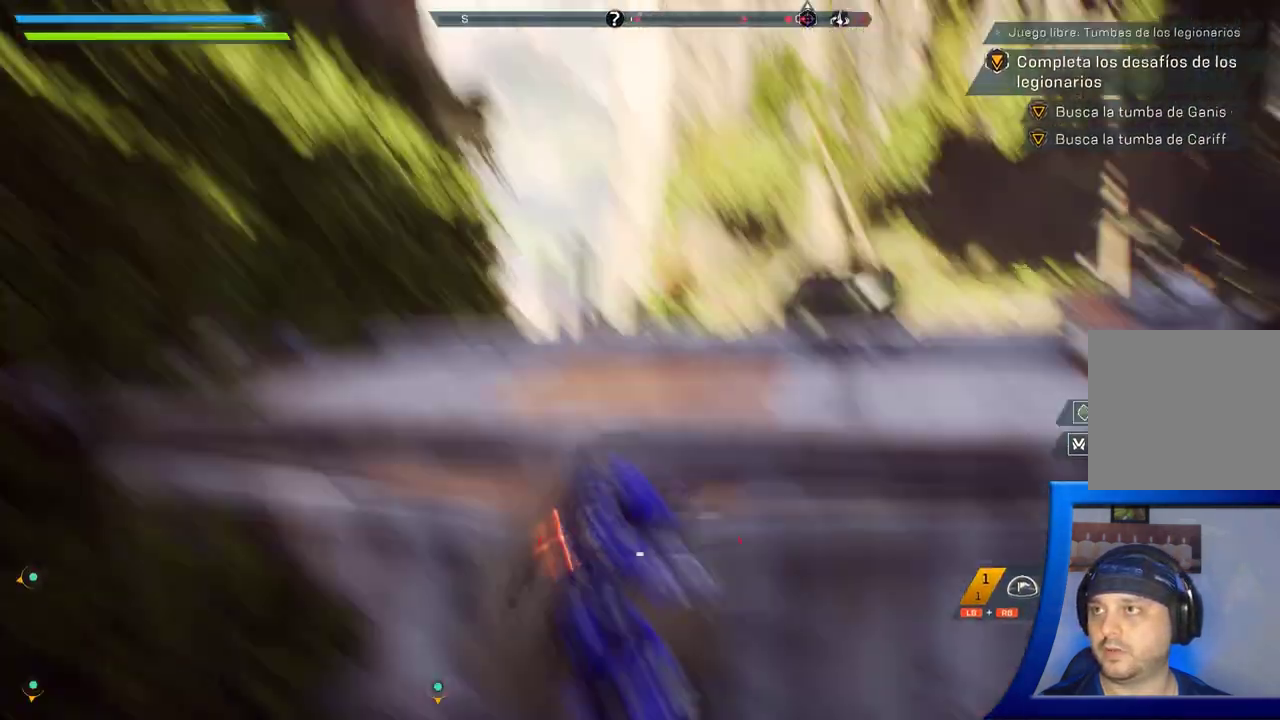
{"dt_ms": 500, "buttons": [], "left_stick": "up", "right_stick": "center", "button_events": []}
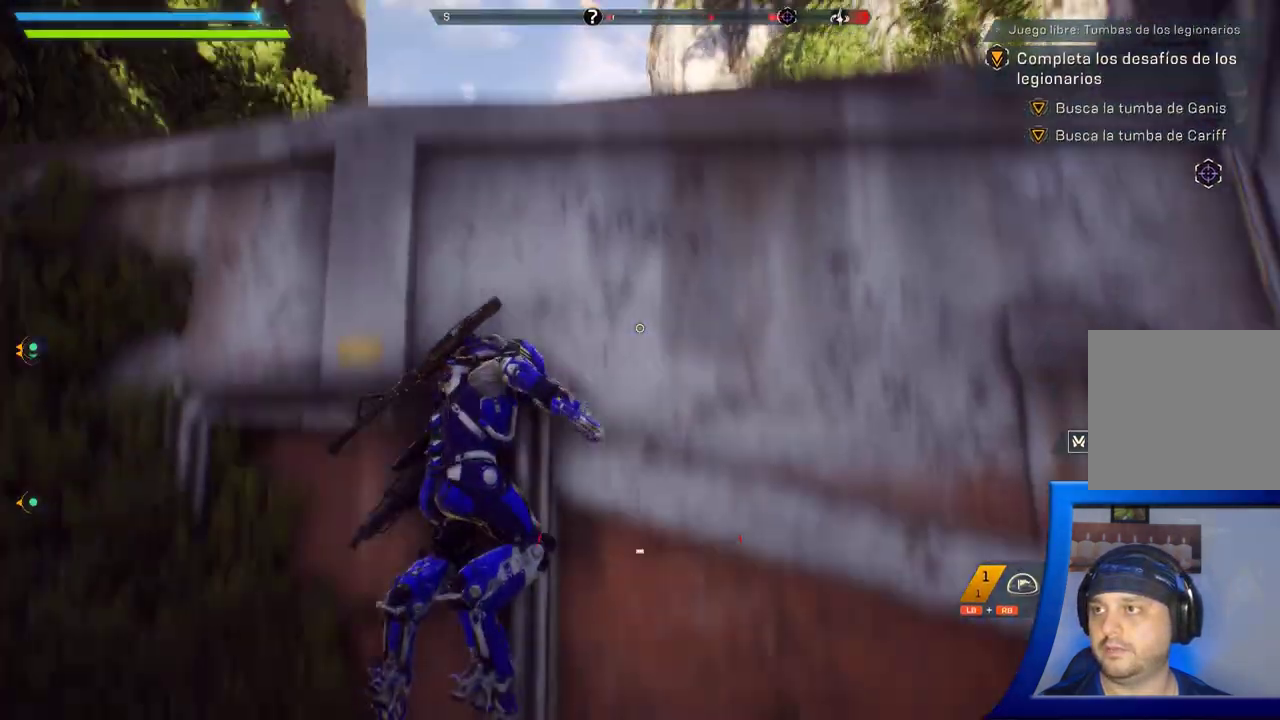
{"dt_ms": 500, "buttons": [], "left_stick": "up", "right_stick": "center", "button_events": []}
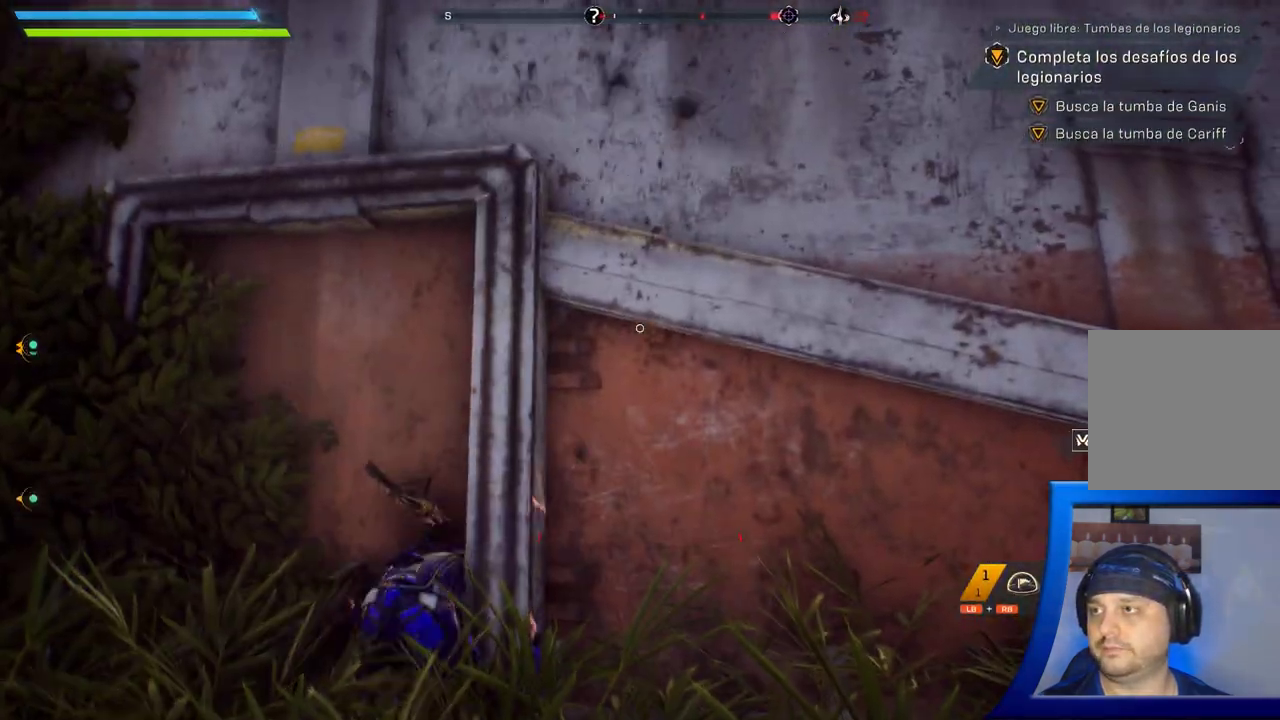
{"dt_ms": 500, "buttons": [], "left_stick": "up", "right_stick": "center", "button_events": []}
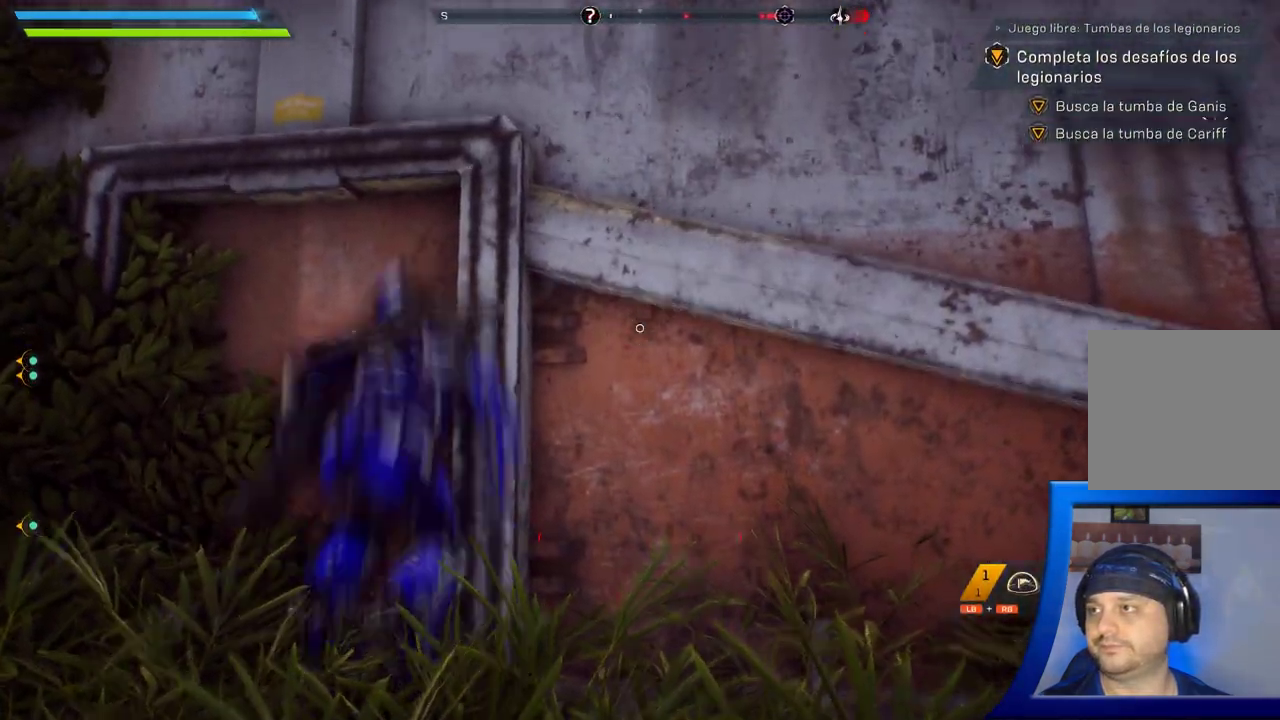
{"dt_ms": 500, "buttons": [], "left_stick": "up", "right_stick": "center", "button_events": []}
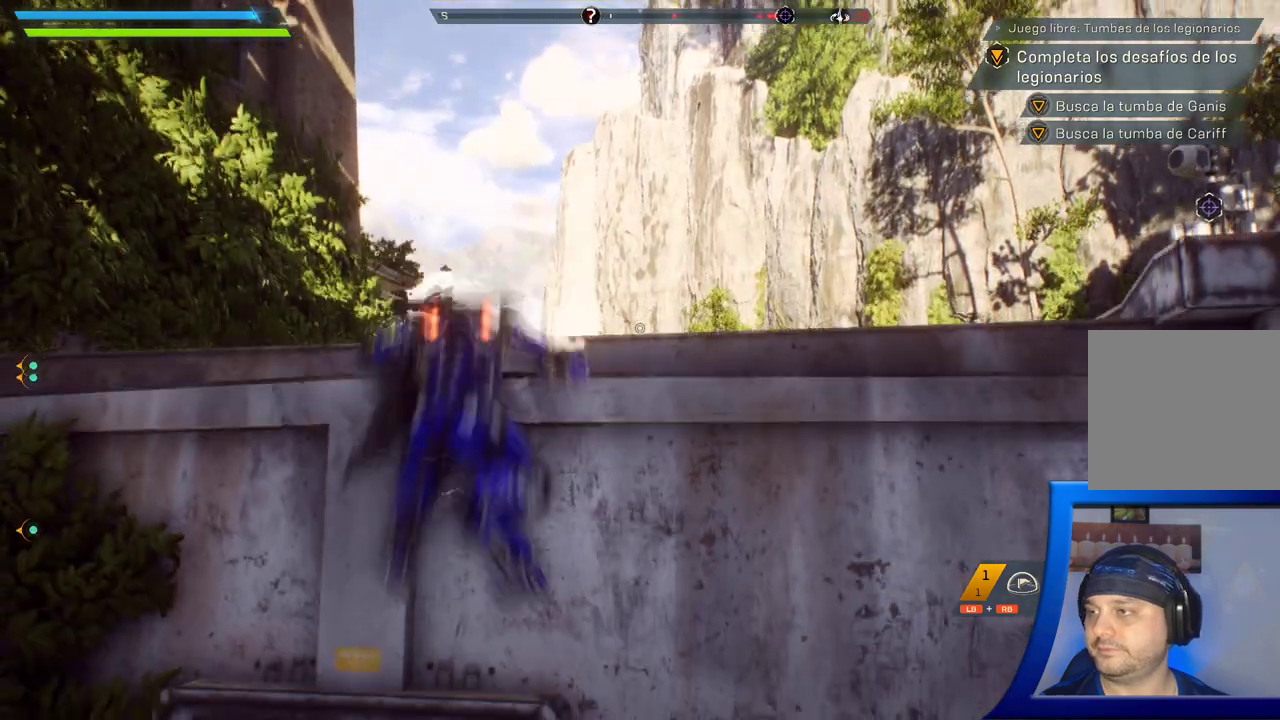
{"dt_ms": 500, "buttons": ["L3"], "left_stick": "up", "right_stick": "center"}
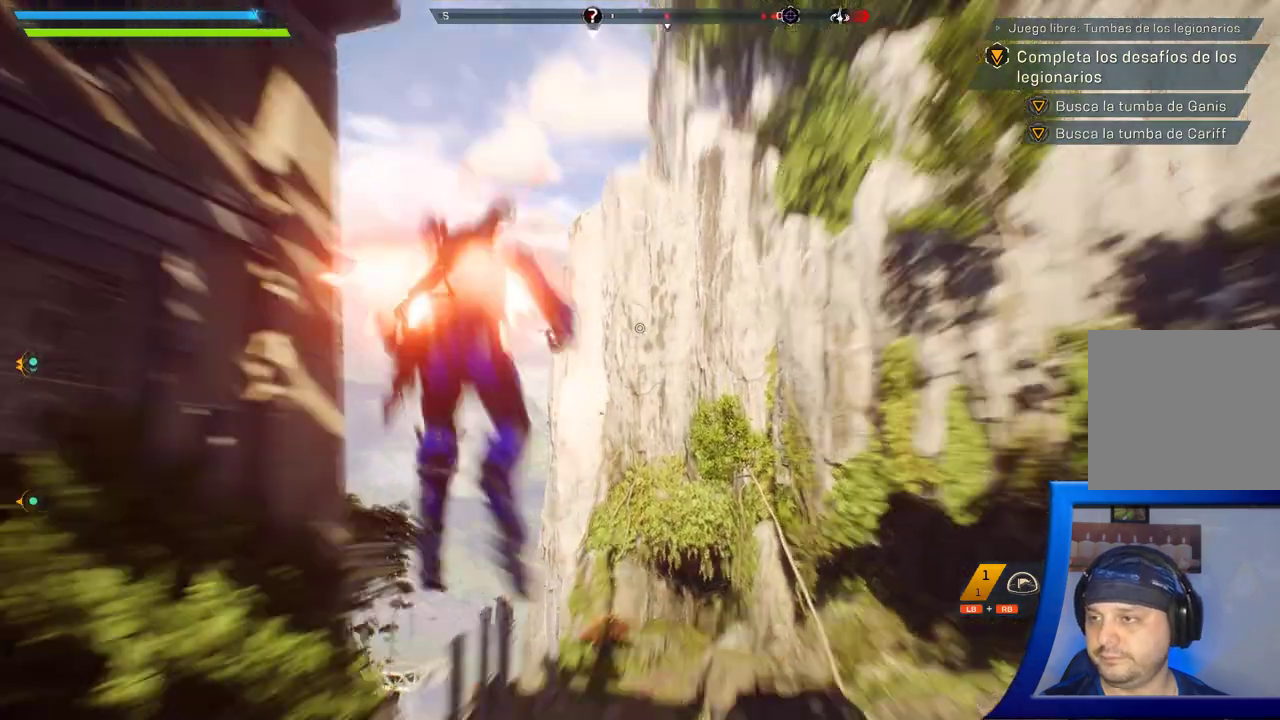
{"dt_ms": 500, "buttons": [], "left_stick": "up", "right_stick": "down", "button_events": [[33, "L3", "up"]]}
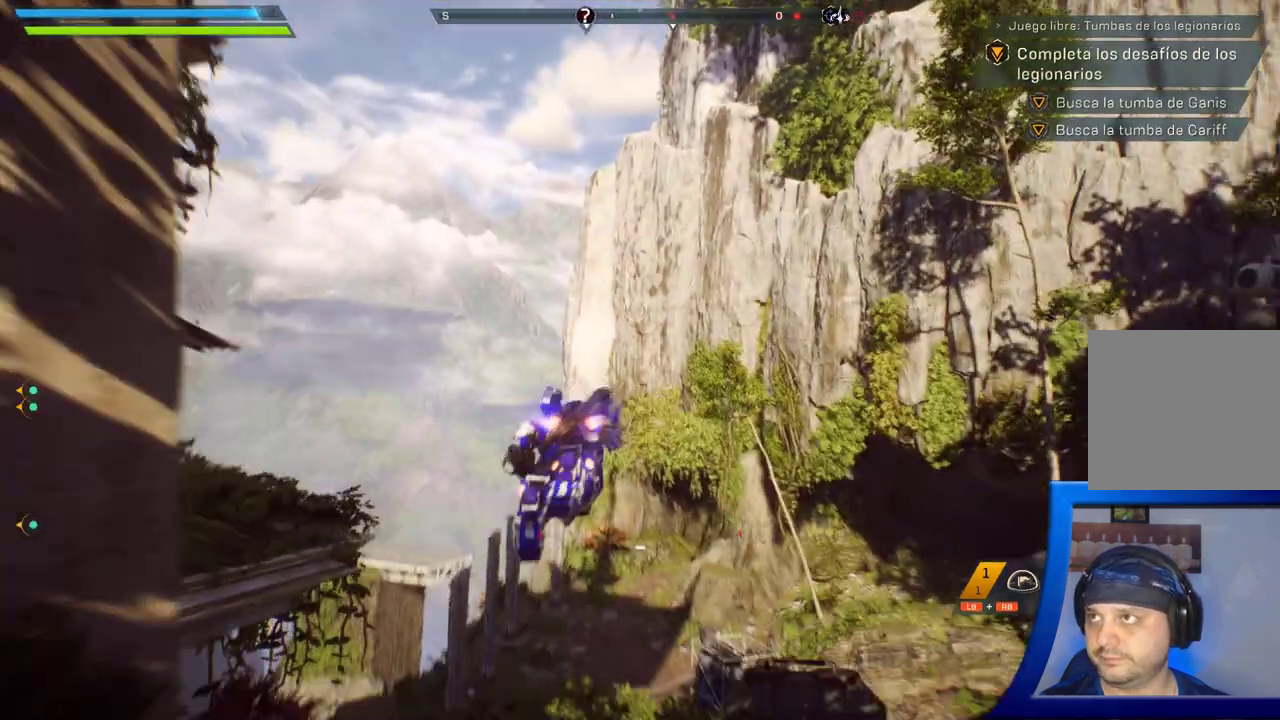
{"dt_ms": 500, "buttons": [], "left_stick": "center", "right_stick": "center", "button_events": []}
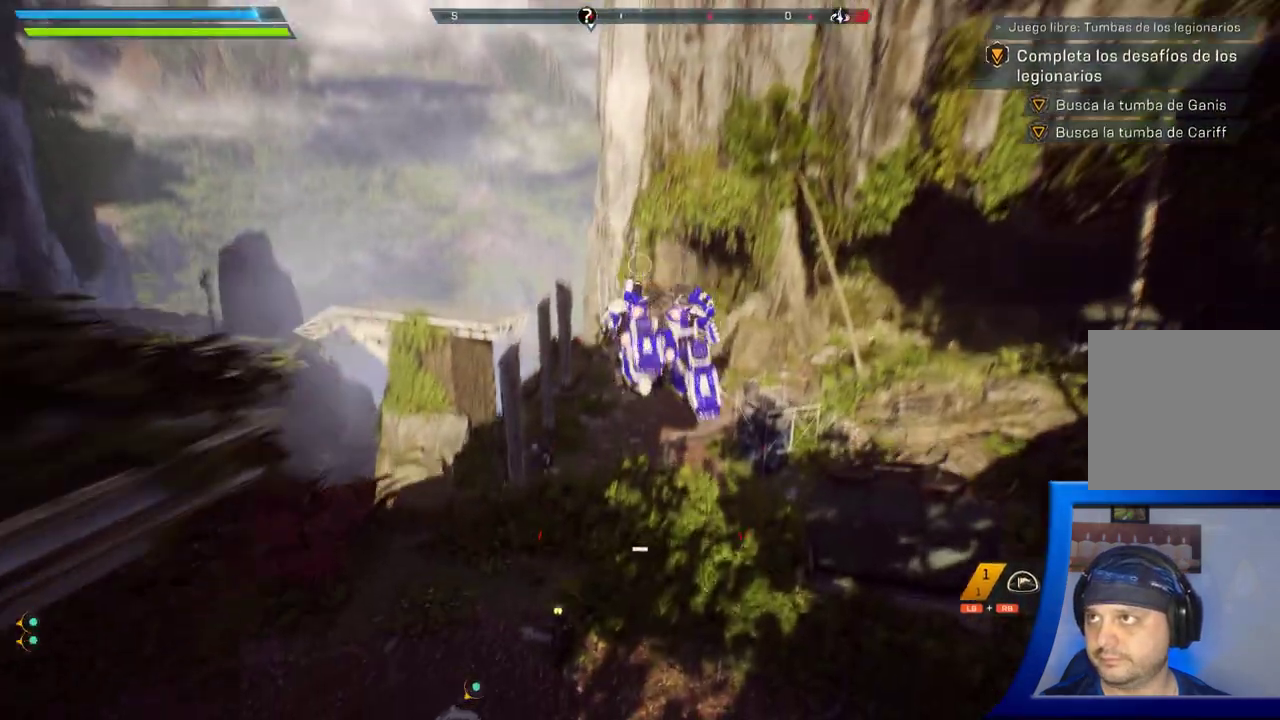
{"dt_ms": 500, "buttons": [], "left_stick": "center", "right_stick": "center", "button_events": []}
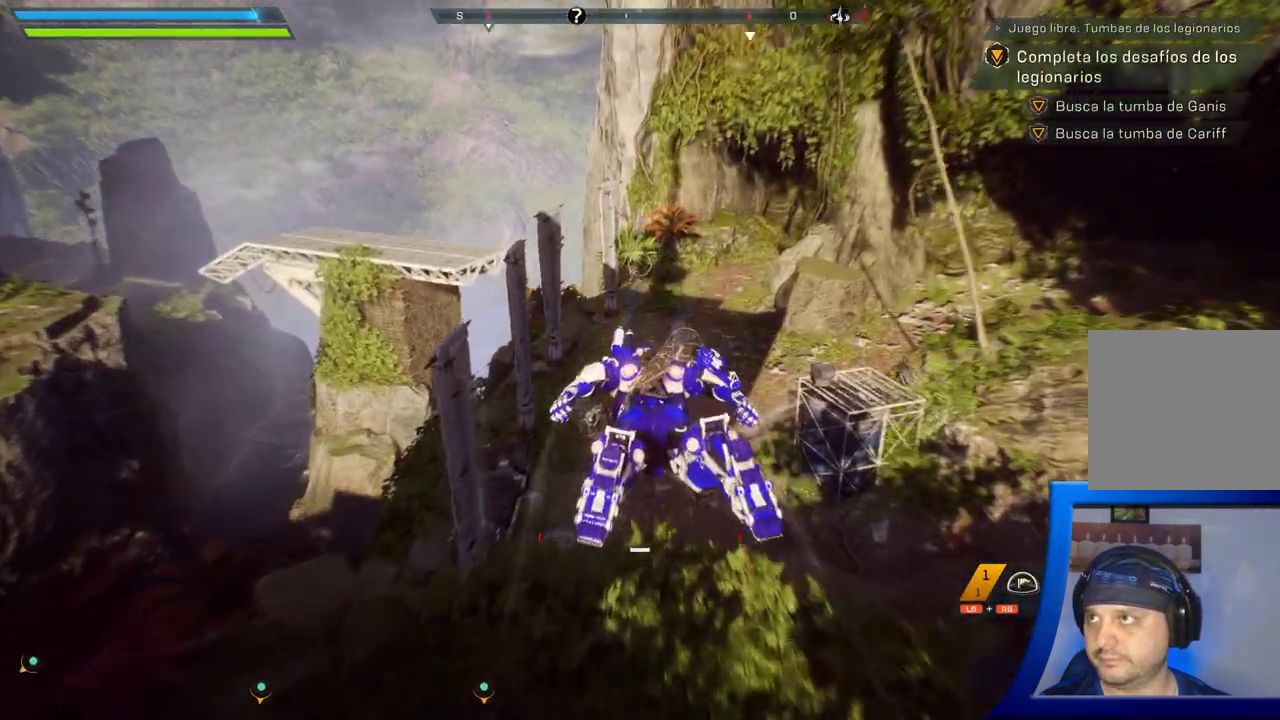
{"dt_ms": 500, "buttons": [], "left_stick": "center", "right_stick": "center", "button_events": []}
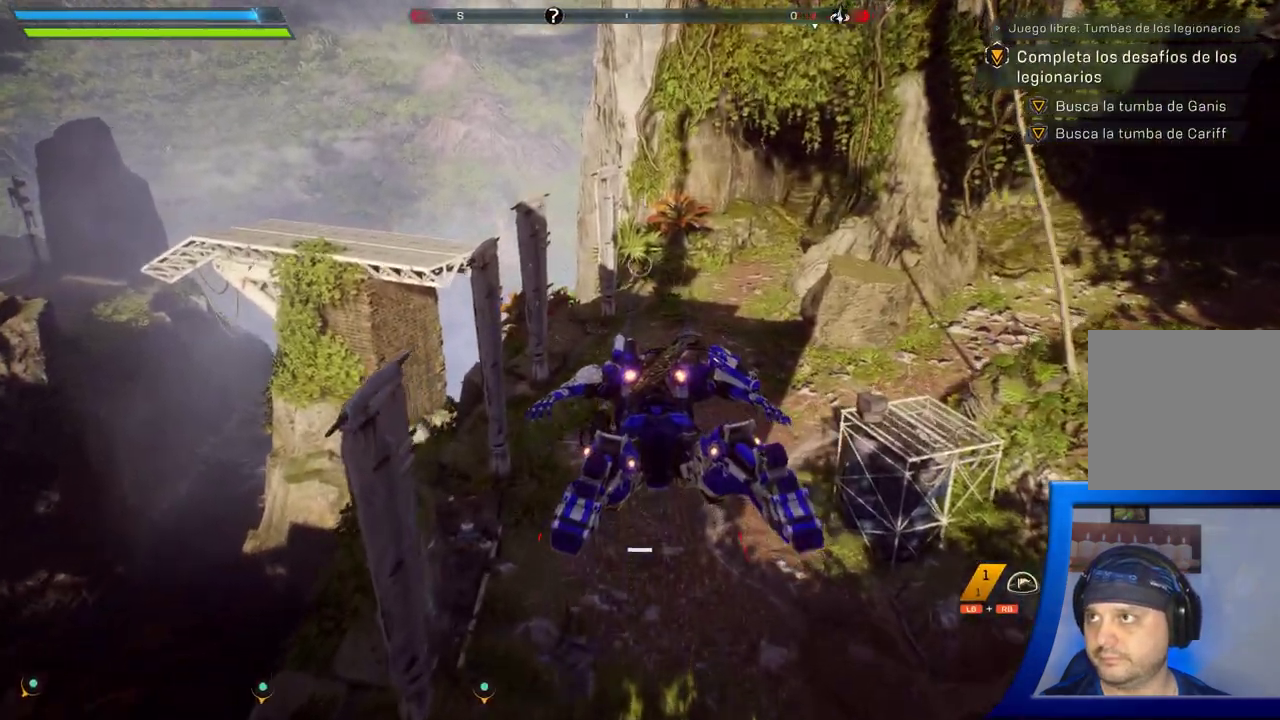
{"dt_ms": 500, "buttons": [], "left_stick": "center", "right_stick": "down-left", "button_events": []}
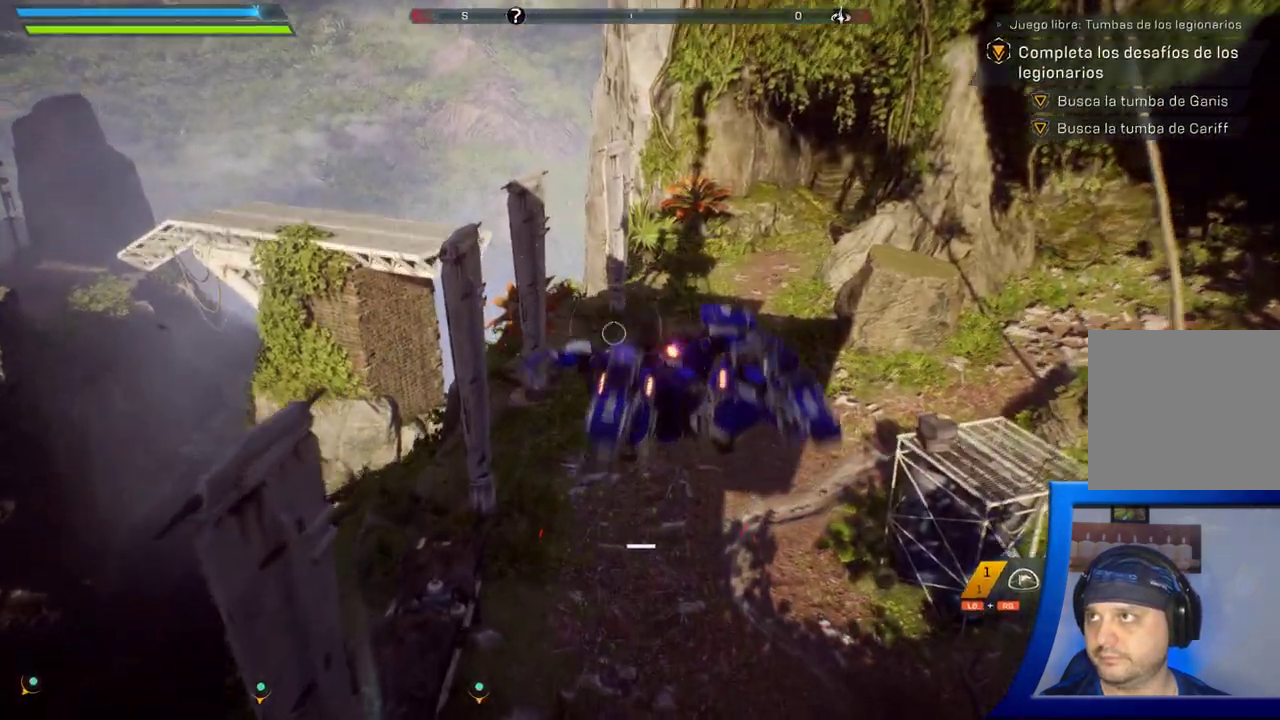
{"dt_ms": 500, "buttons": [], "left_stick": "center", "right_stick": "left", "button_events": [[83, "L3", "down"], [200, "L3", "up"]]}
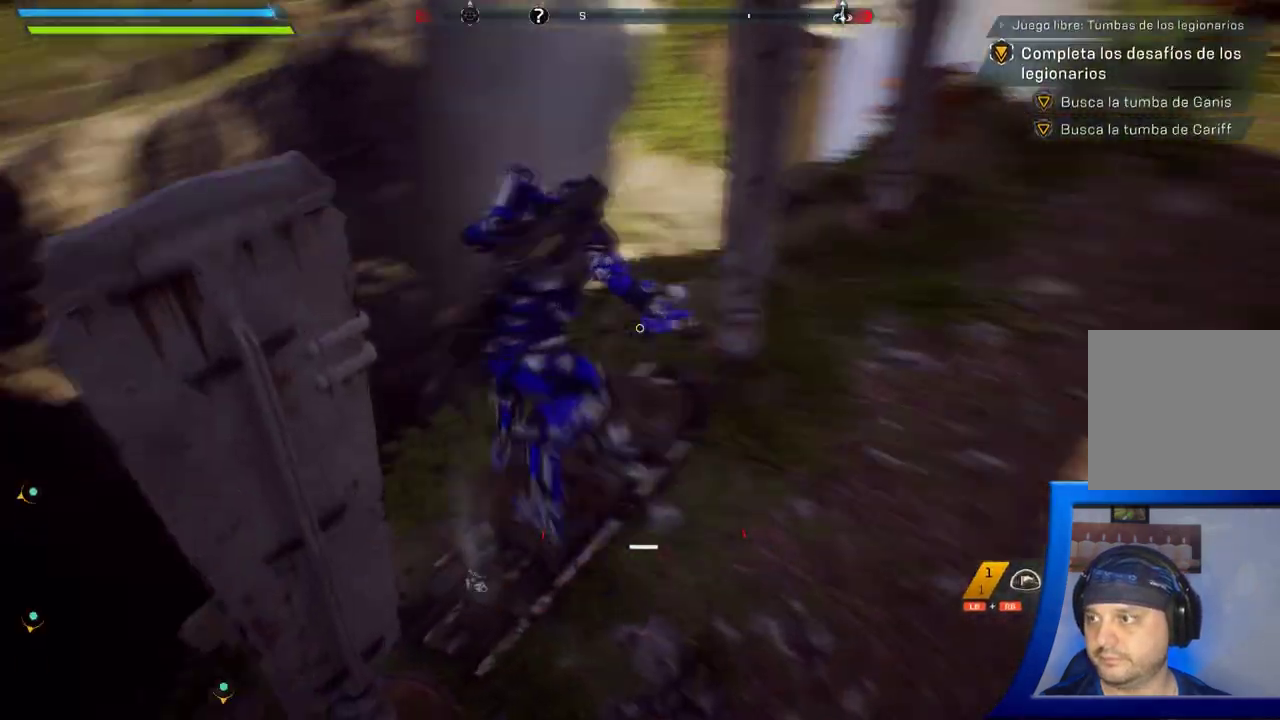
{"dt_ms": 500, "buttons": [], "left_stick": "center", "right_stick": "up-left", "button_events": []}
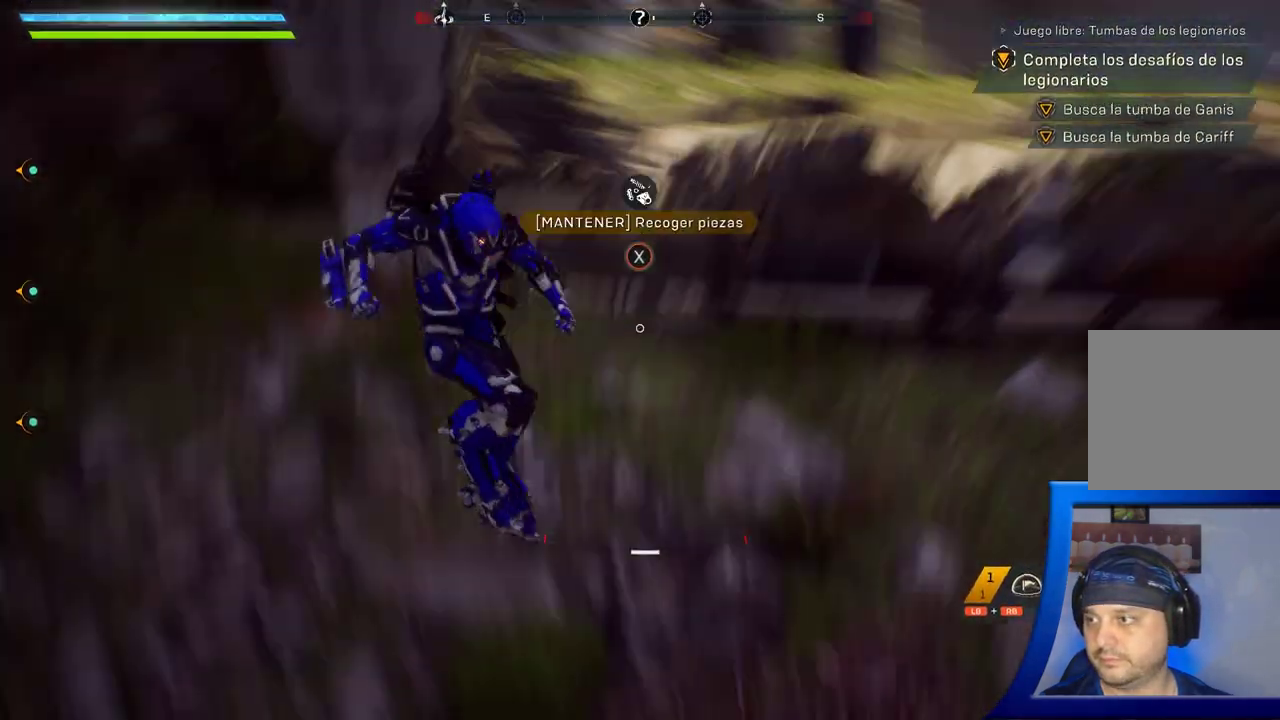
{"dt_ms": 500, "buttons": [], "left_stick": "up-right", "right_stick": "center", "button_events": []}
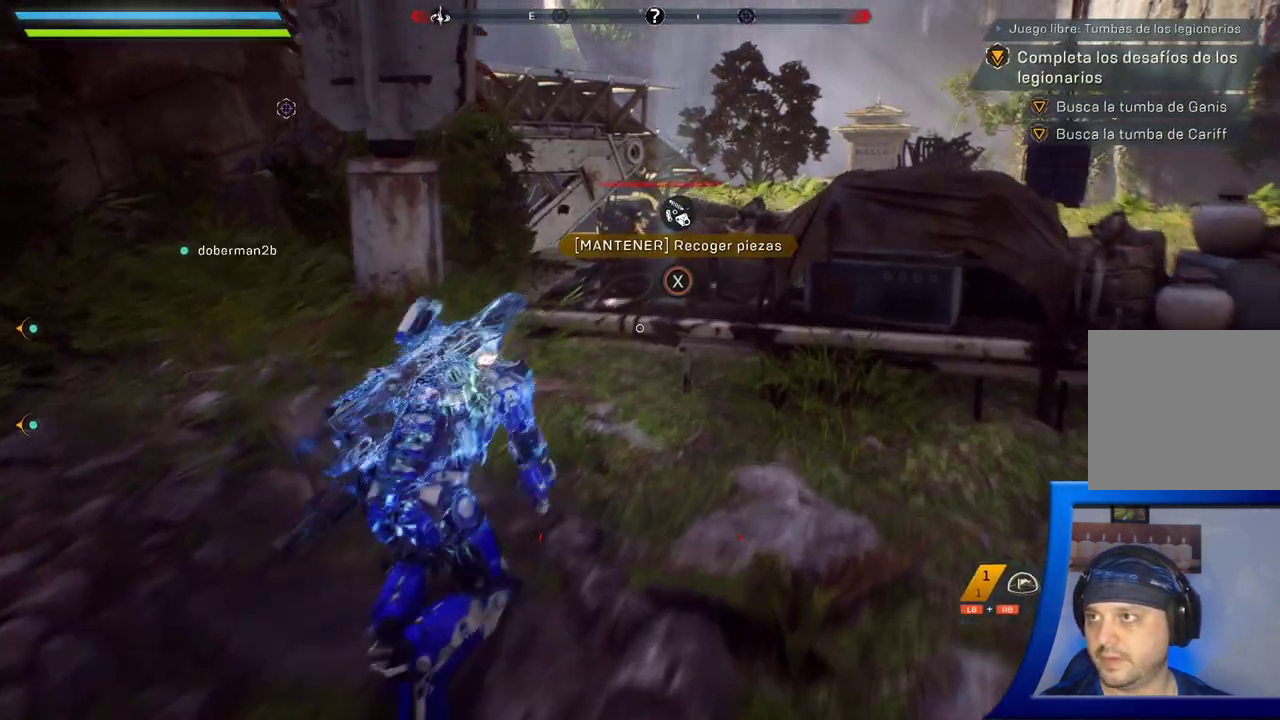
{"dt_ms": 500, "buttons": [], "left_stick": "center", "right_stick": "center", "button_events": []}